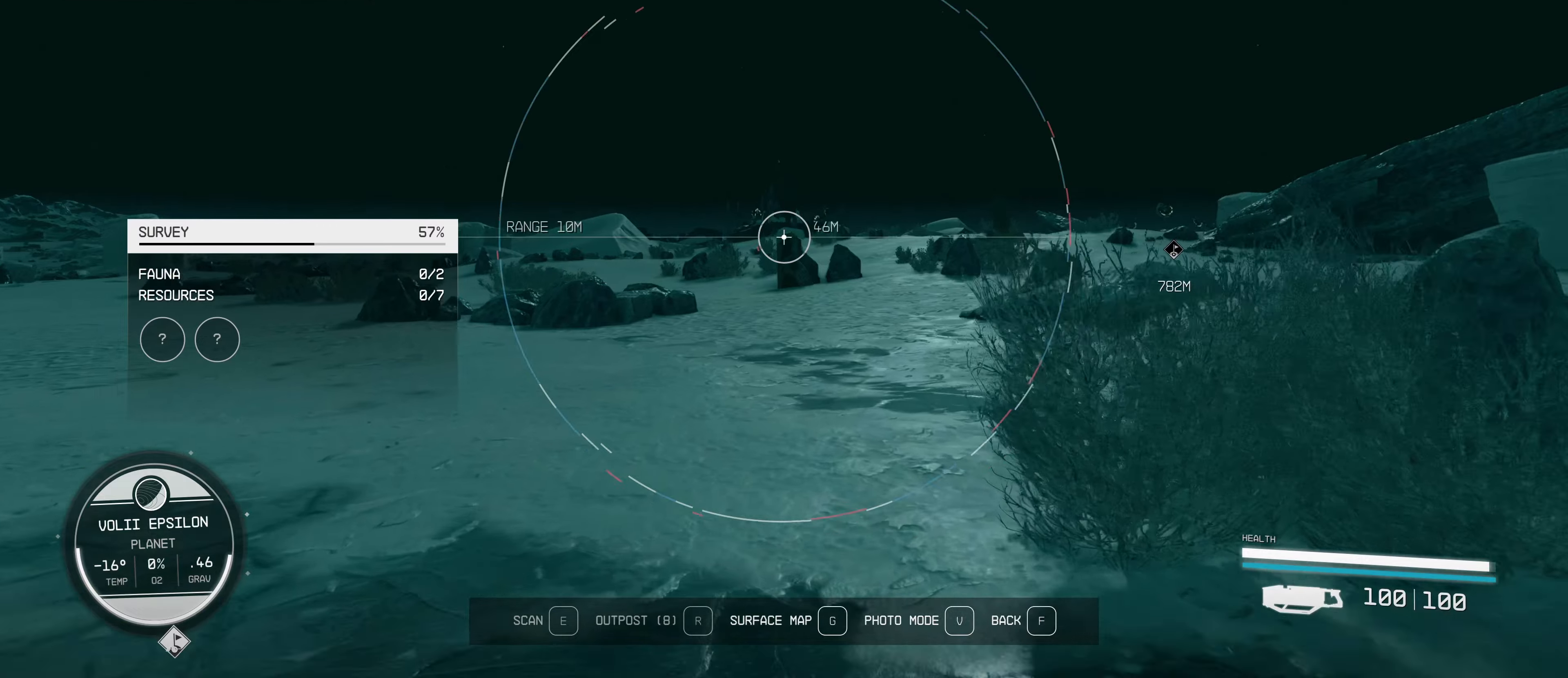
Gameplay with keyboard and mouse; each line is a JSON object with the keys and mouse buttons held at the frame after it. "events" lists presses ("down") and releases ("up") of "1", "2", "3", "4", "5", "a", "alt", "c", "caps_lock", "ctrl", "d", "e", "f", "g", "q", "r", "s", "shift", "space", "t", "tab", "v", "w", "x", "z", "mouse_left", "mouse_wheel" and "mouse_right" between this image and that frame as [ms after this image, input, new state], when the widget could be followed in between. "mouse_left", "mouse_wheel", "mouse_right" = the "left", "wheel", "right" buttons of the "mouse" list. No other keys are recorded. "wheel" means that the mouse wheel is clicked or scrolled. Not read: mouse_move.
{"keys": ["w"], "mouse": [], "events": []}
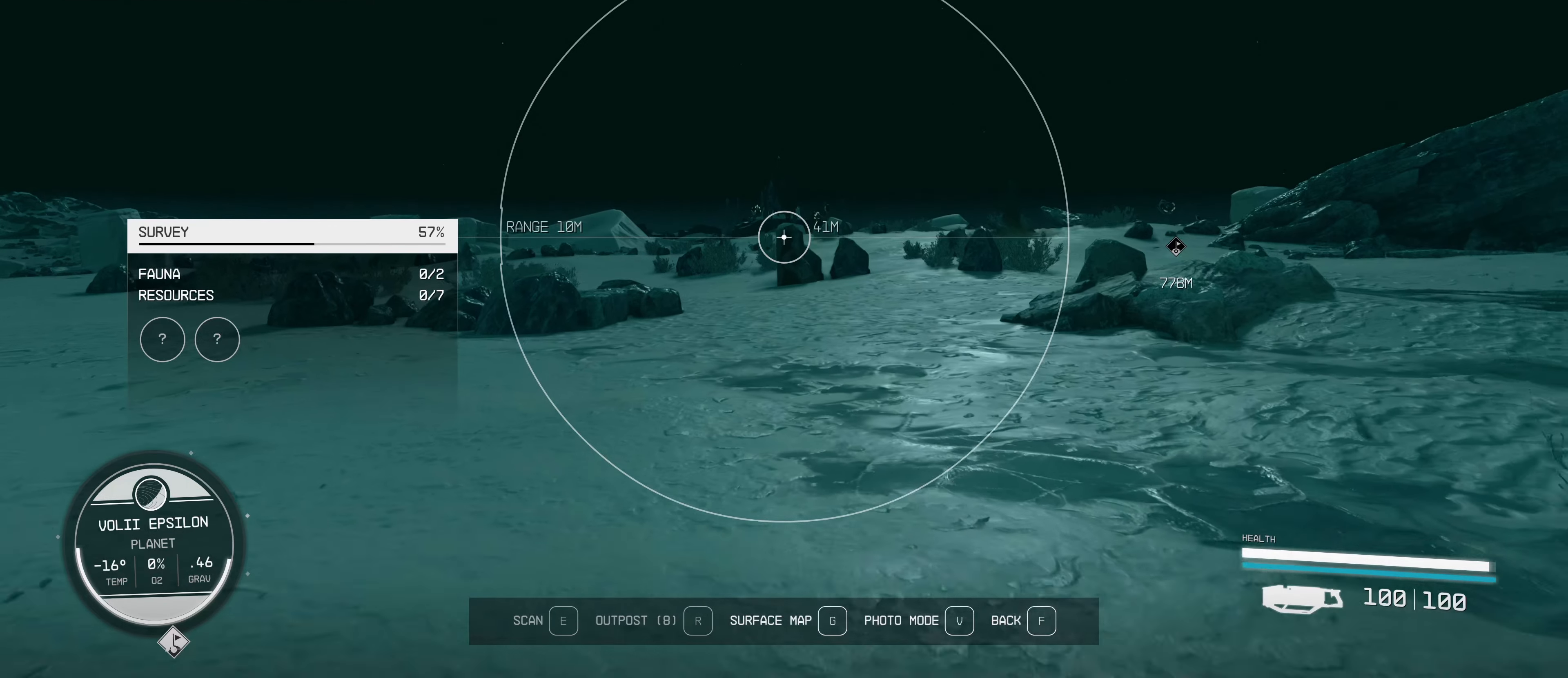
{"keys": ["w"], "mouse": [], "events": []}
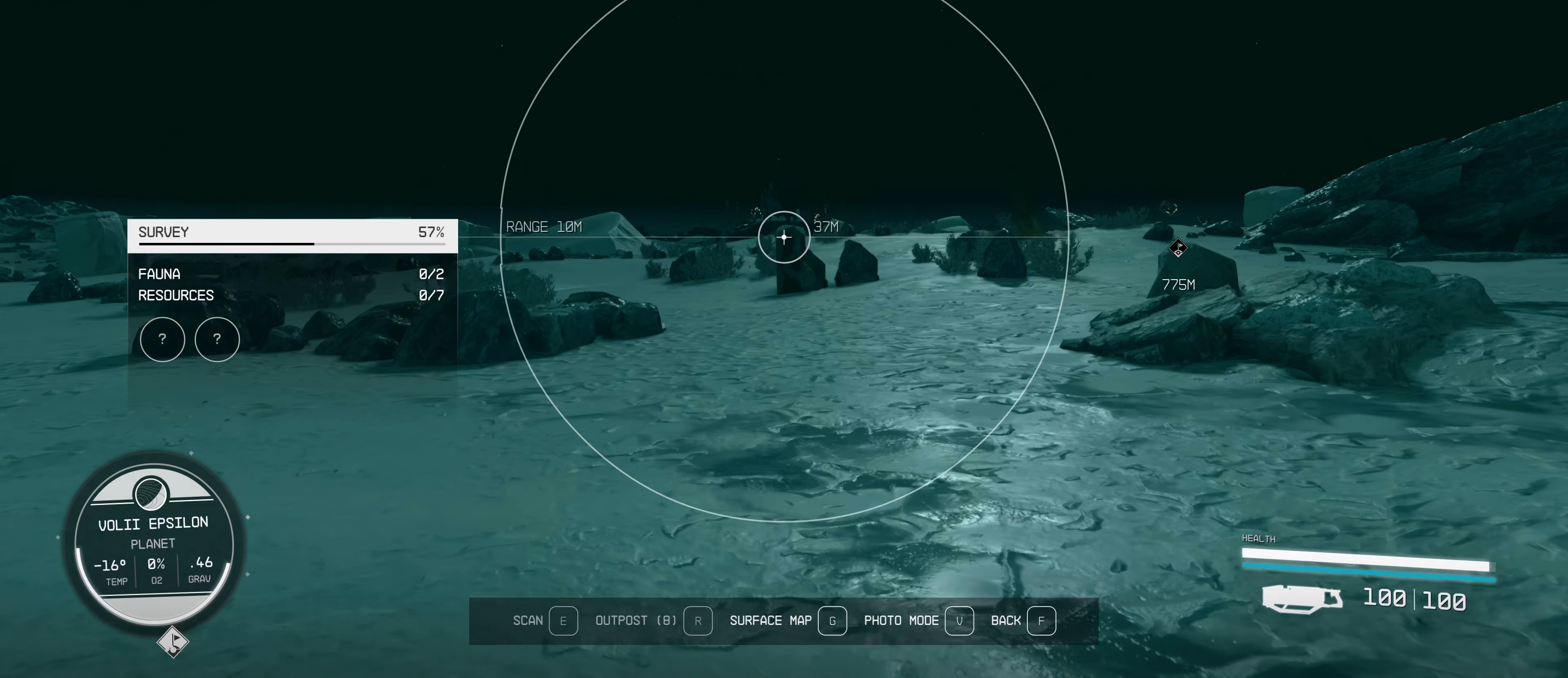
{"keys": ["w"], "mouse": [], "events": []}
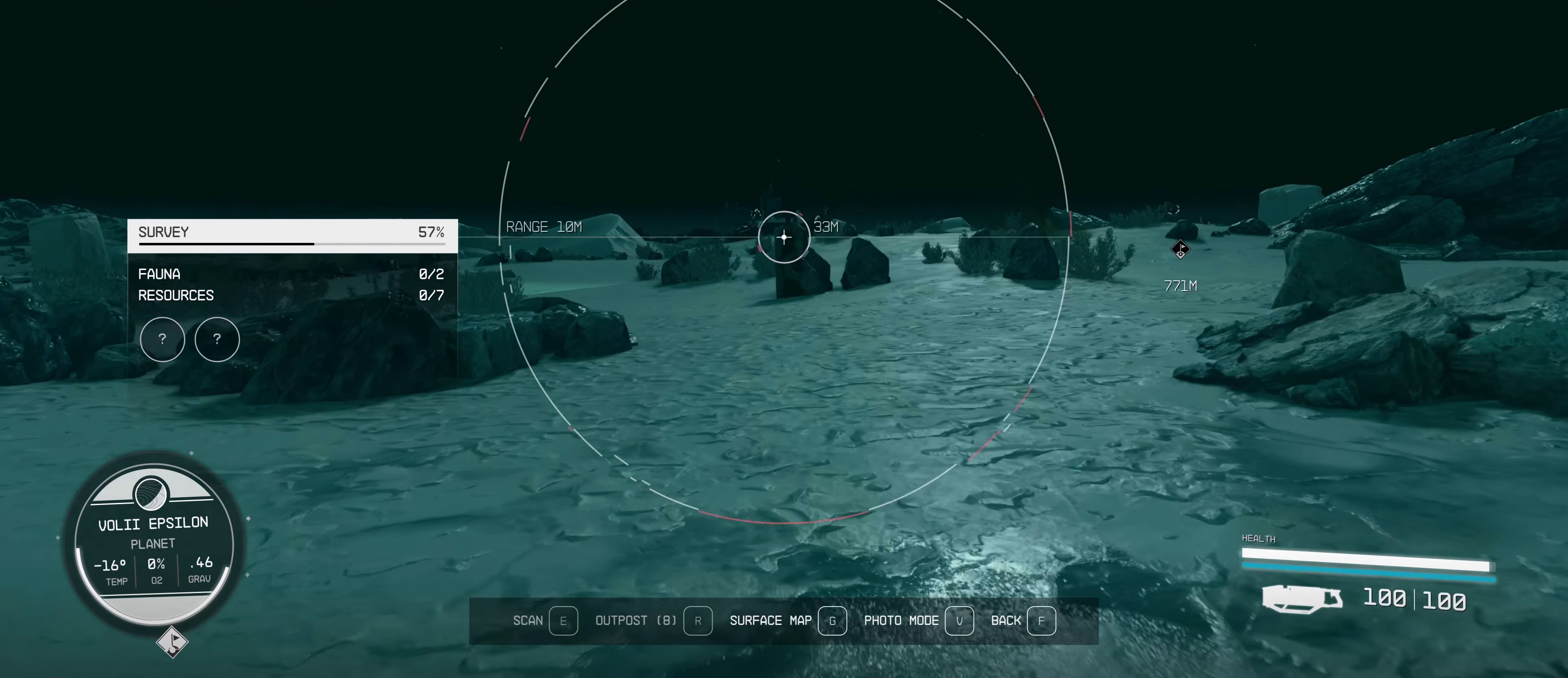
{"keys": ["w"], "mouse": [], "events": []}
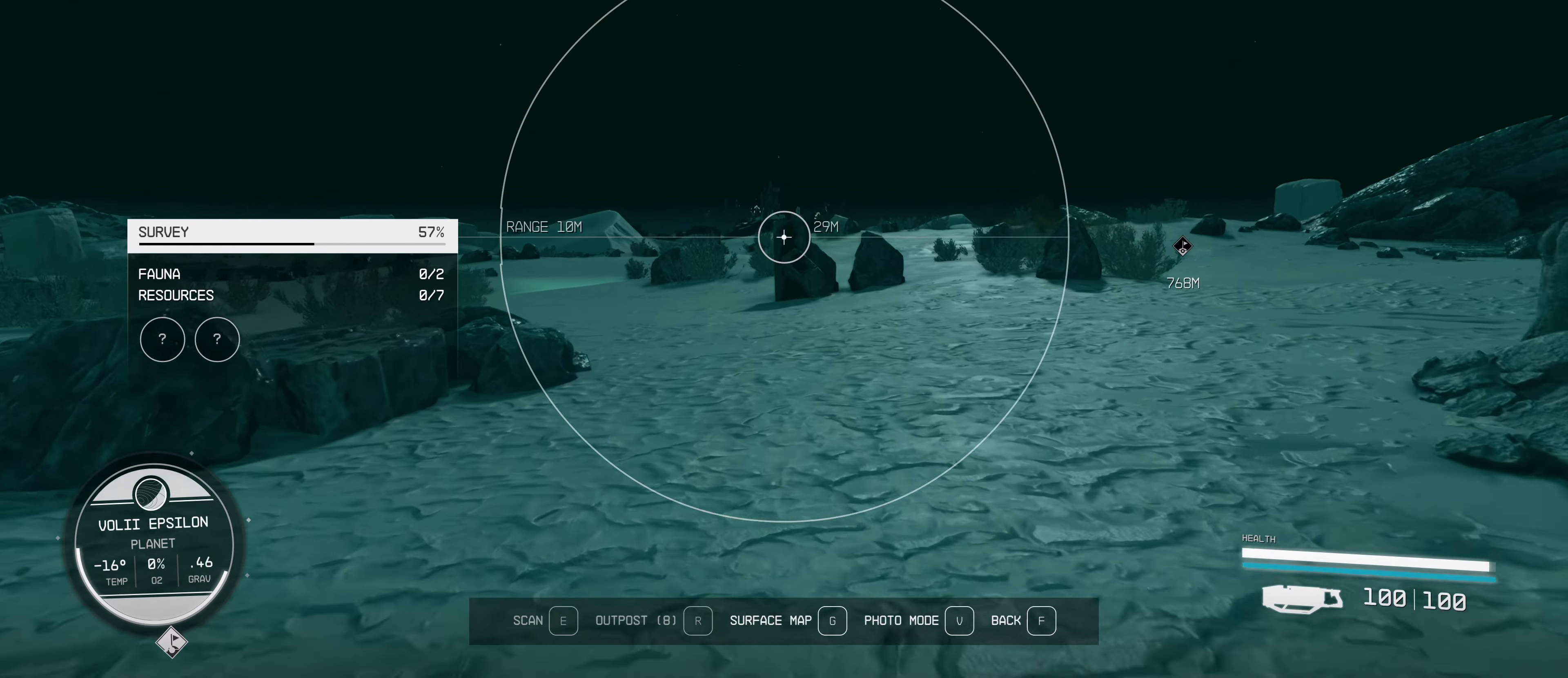
{"keys": ["w"], "mouse": [], "events": []}
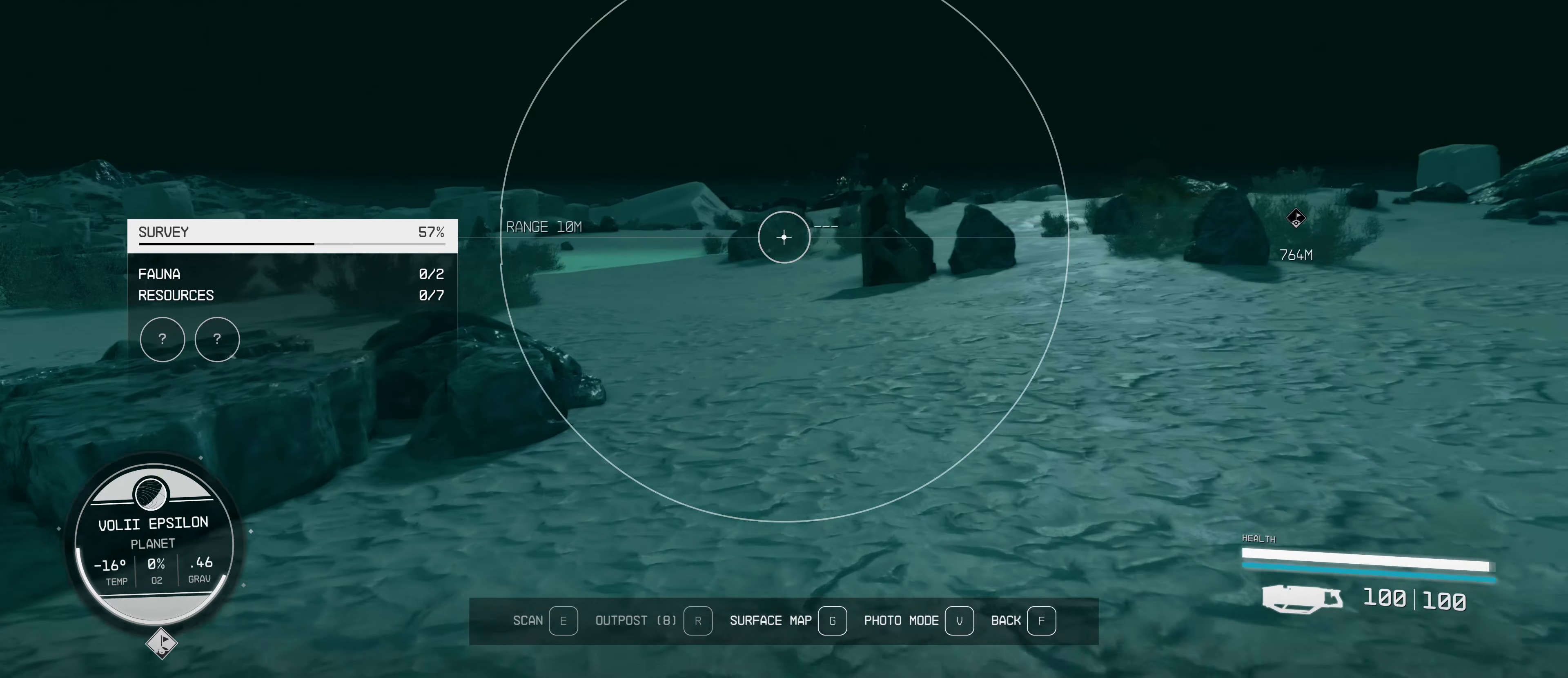
{"keys": ["w"], "mouse": [], "events": []}
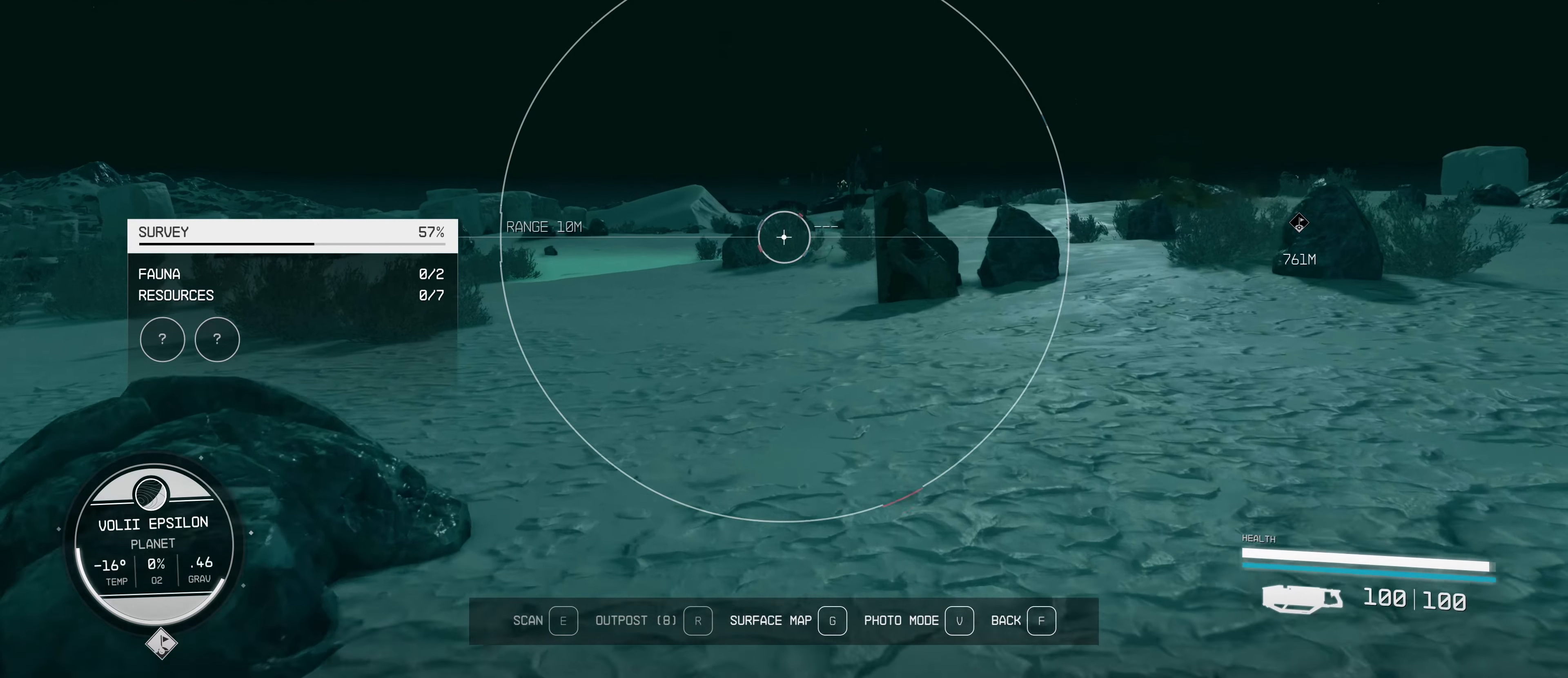
{"keys": ["w"], "mouse": [], "events": []}
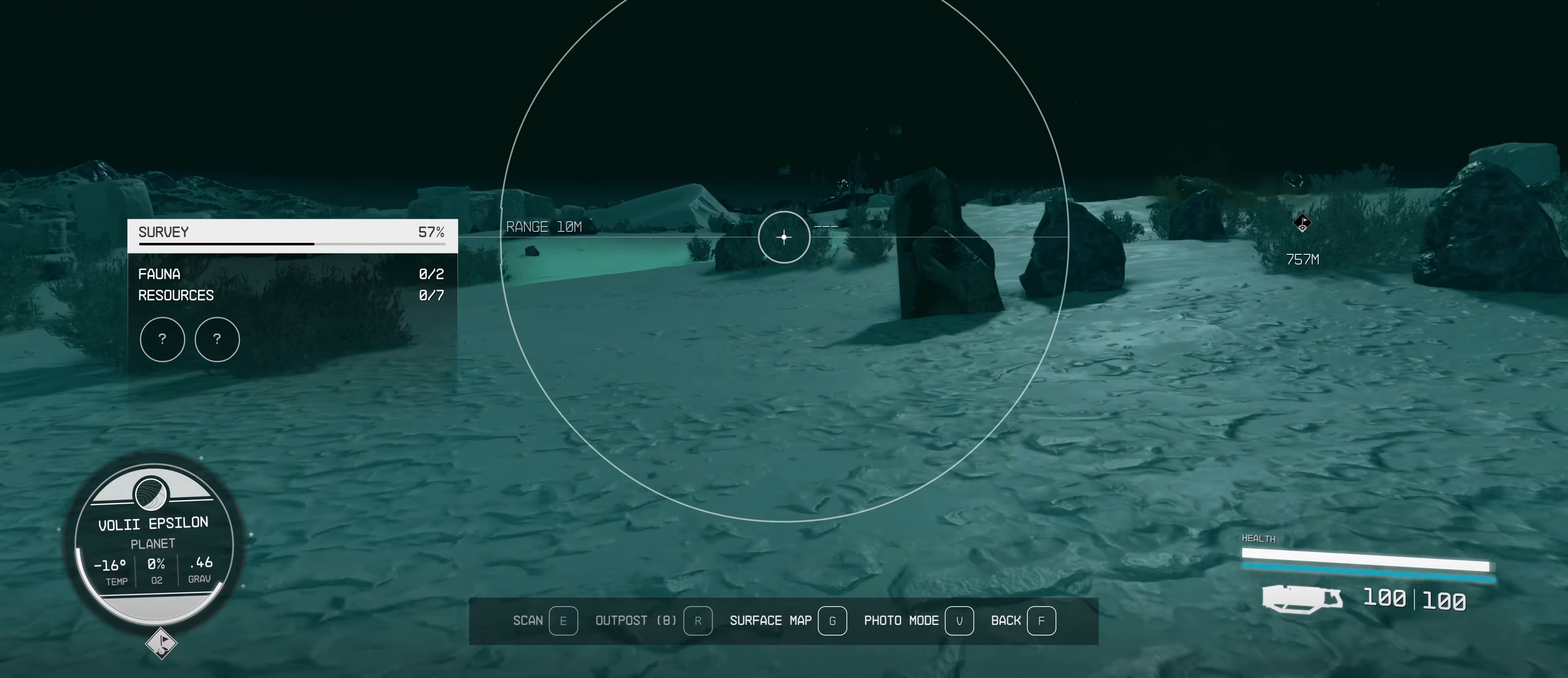
{"keys": ["w"], "mouse": [], "events": []}
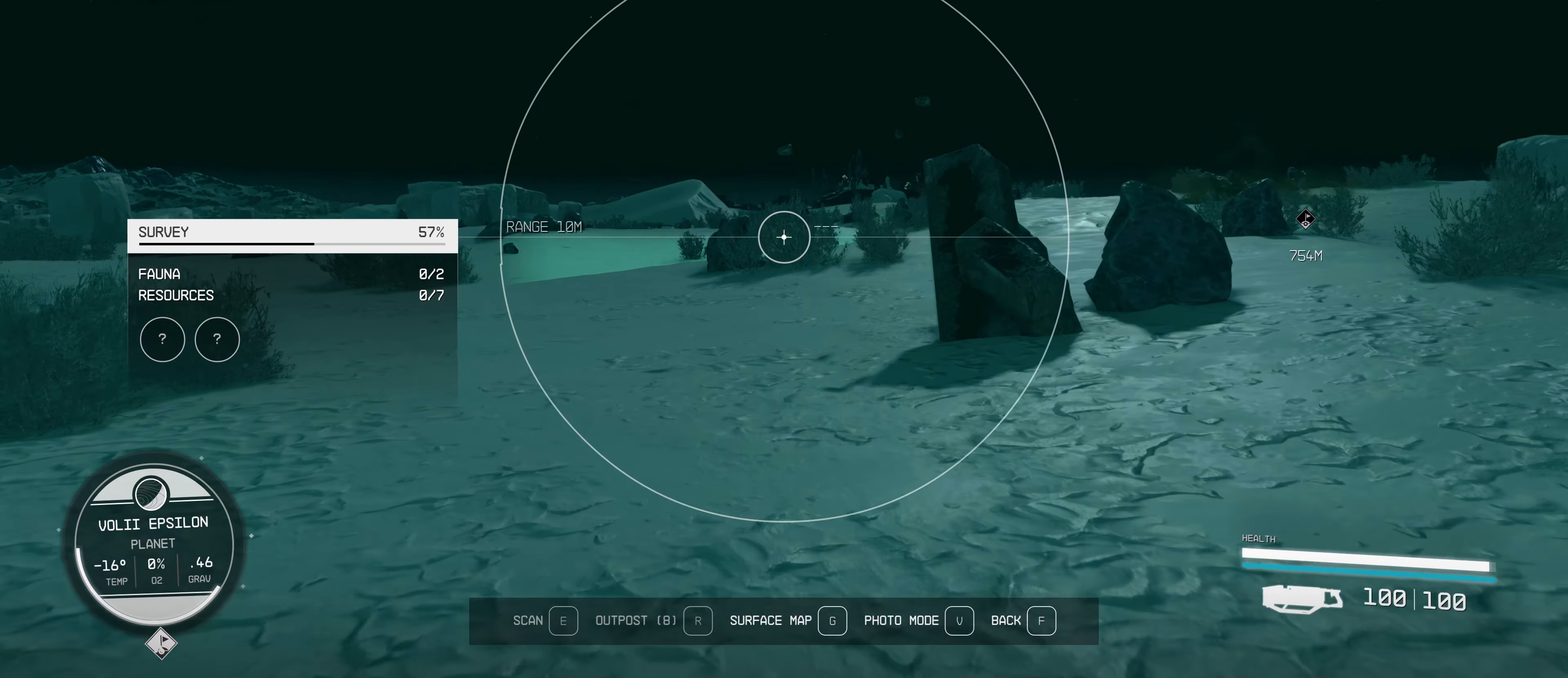
{"keys": ["w"], "mouse": [], "events": []}
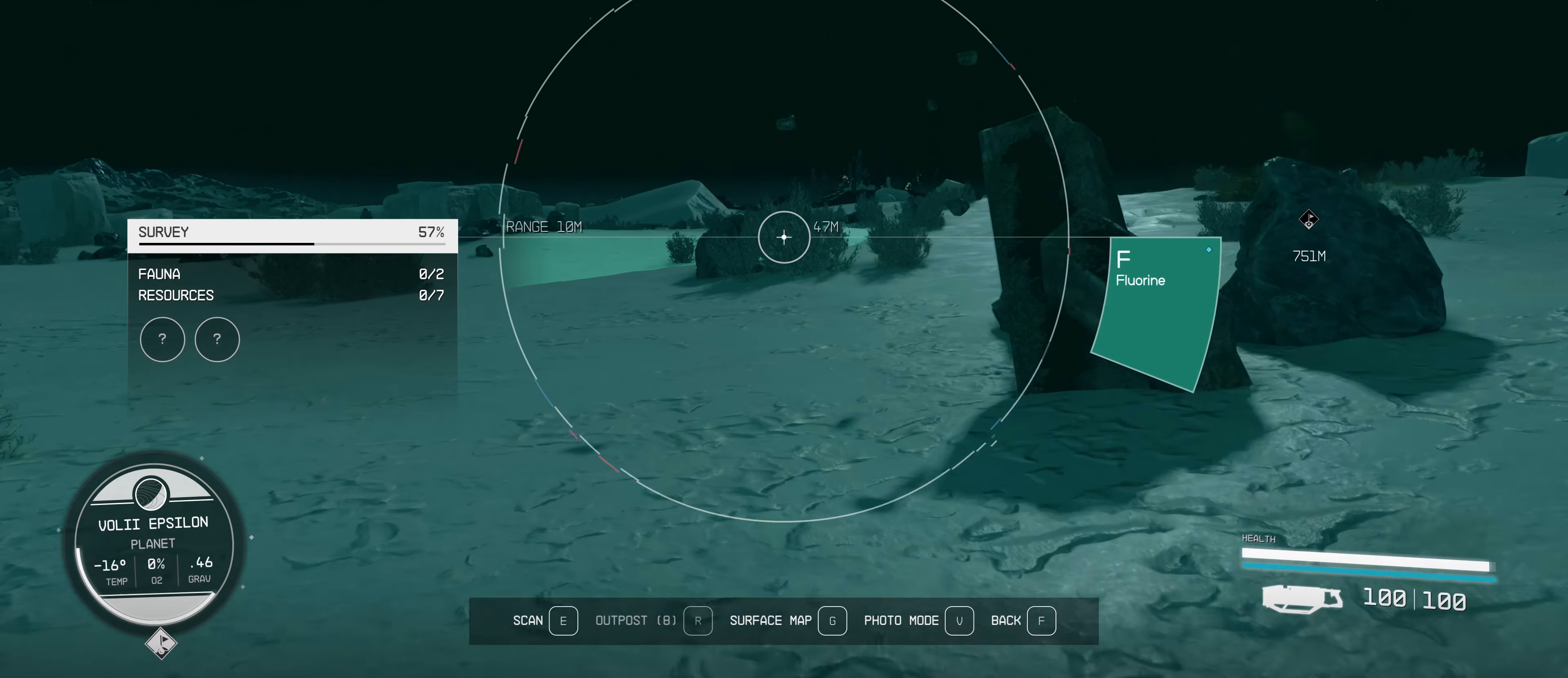
{"keys": ["w"], "mouse": [], "events": []}
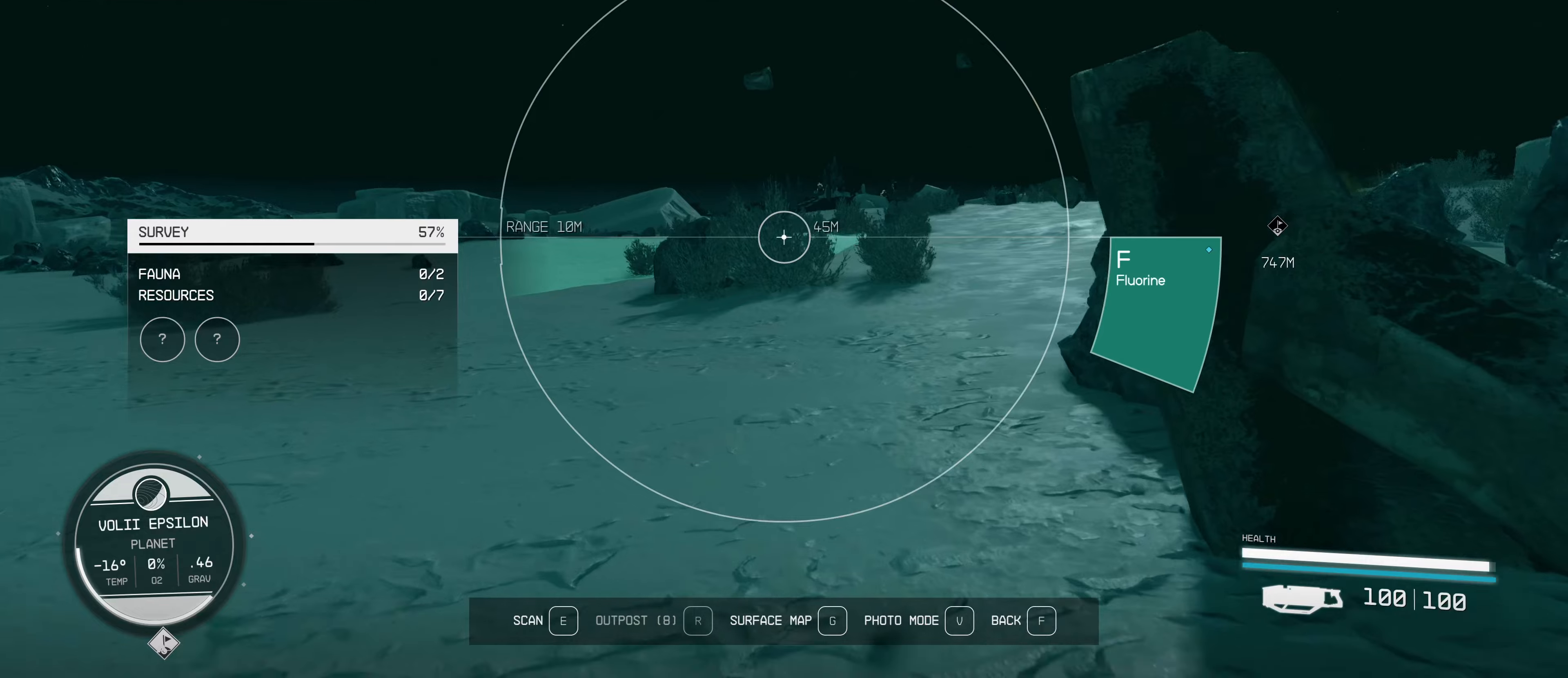
{"keys": ["w"], "mouse": [], "events": []}
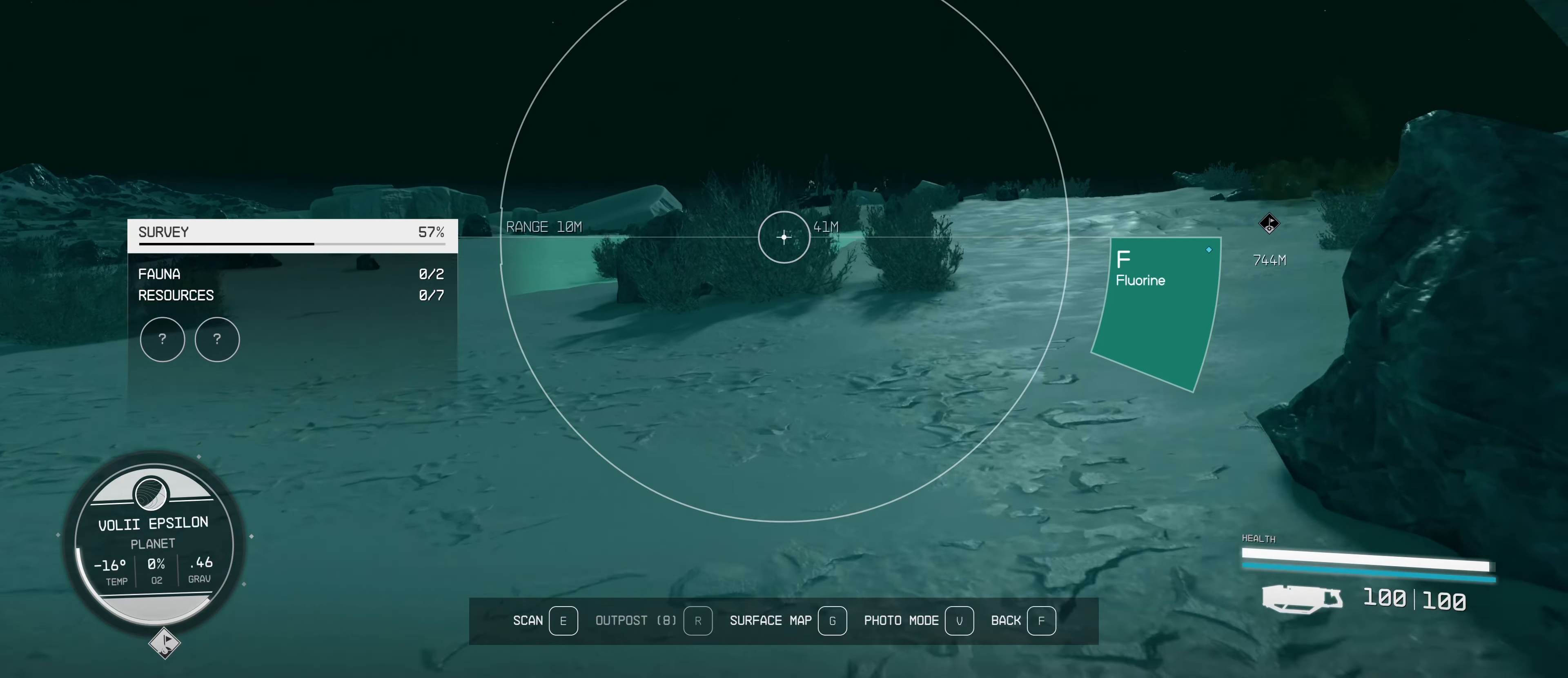
{"keys": ["w"], "mouse": [], "events": []}
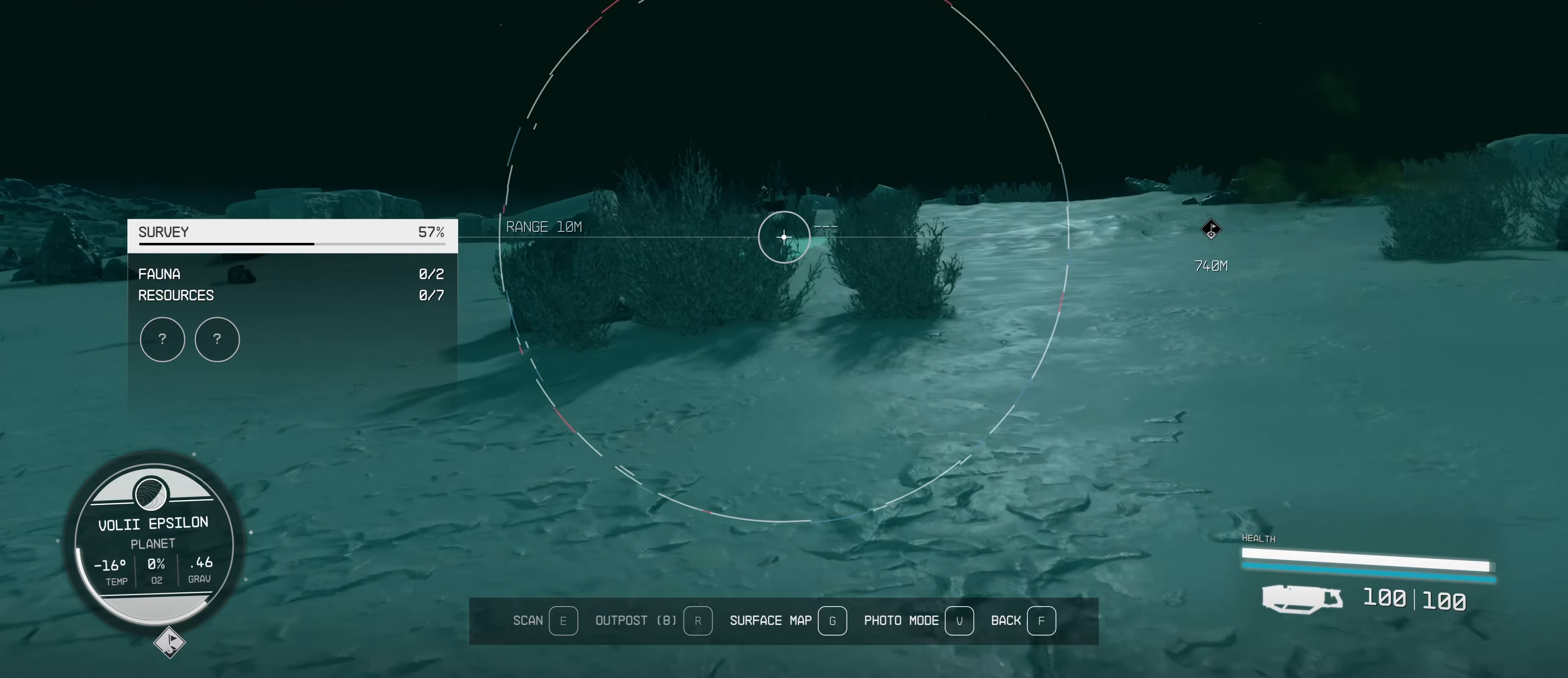
{"keys": ["w"], "mouse": [], "events": []}
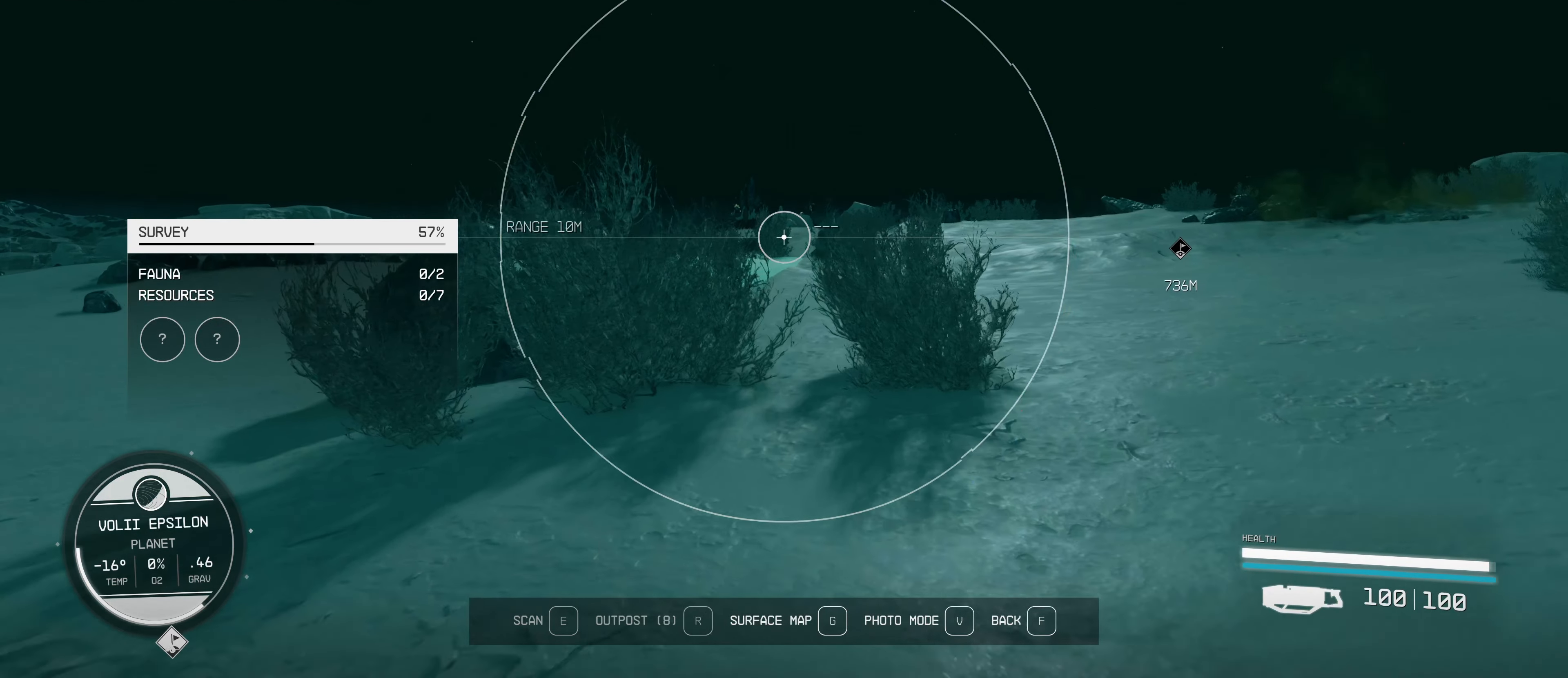
{"keys": ["w"], "mouse": [], "events": []}
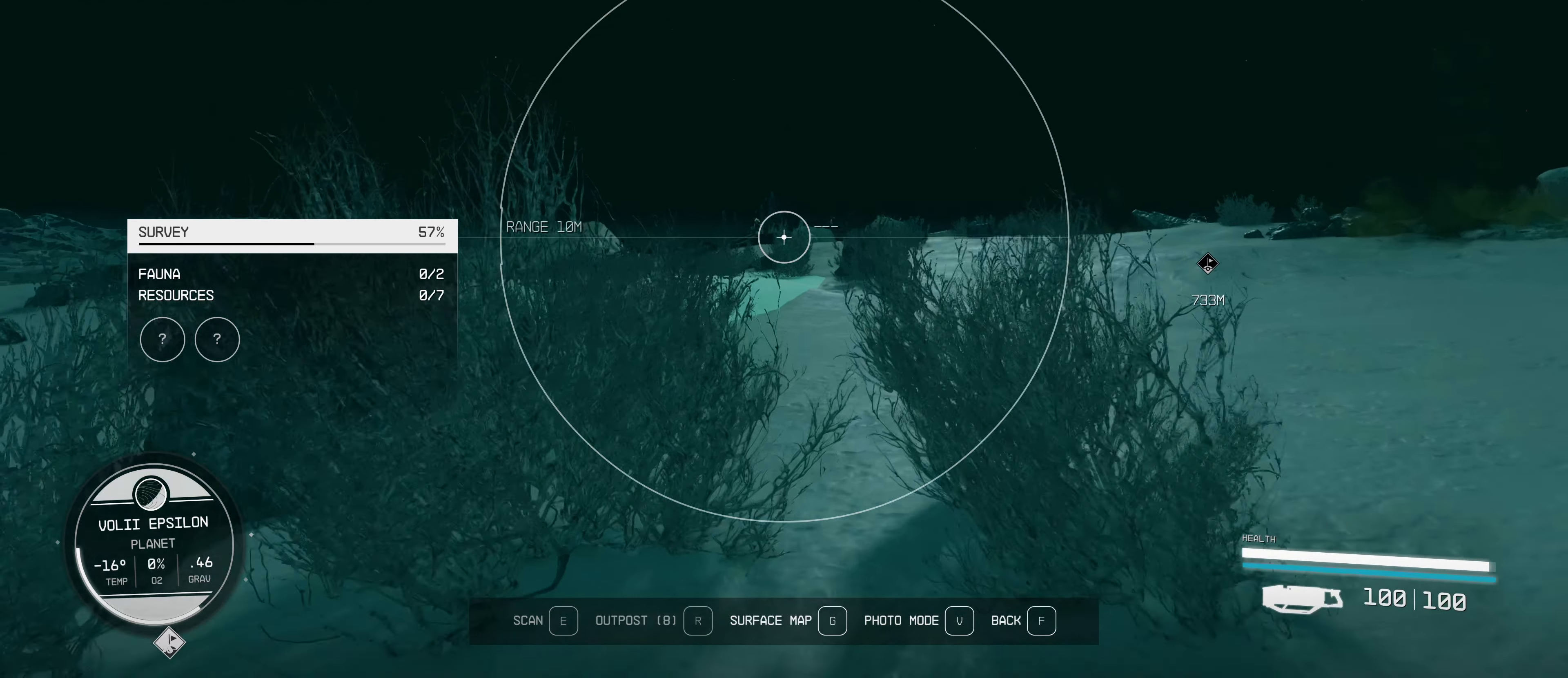
{"keys": ["w"], "mouse": [], "events": []}
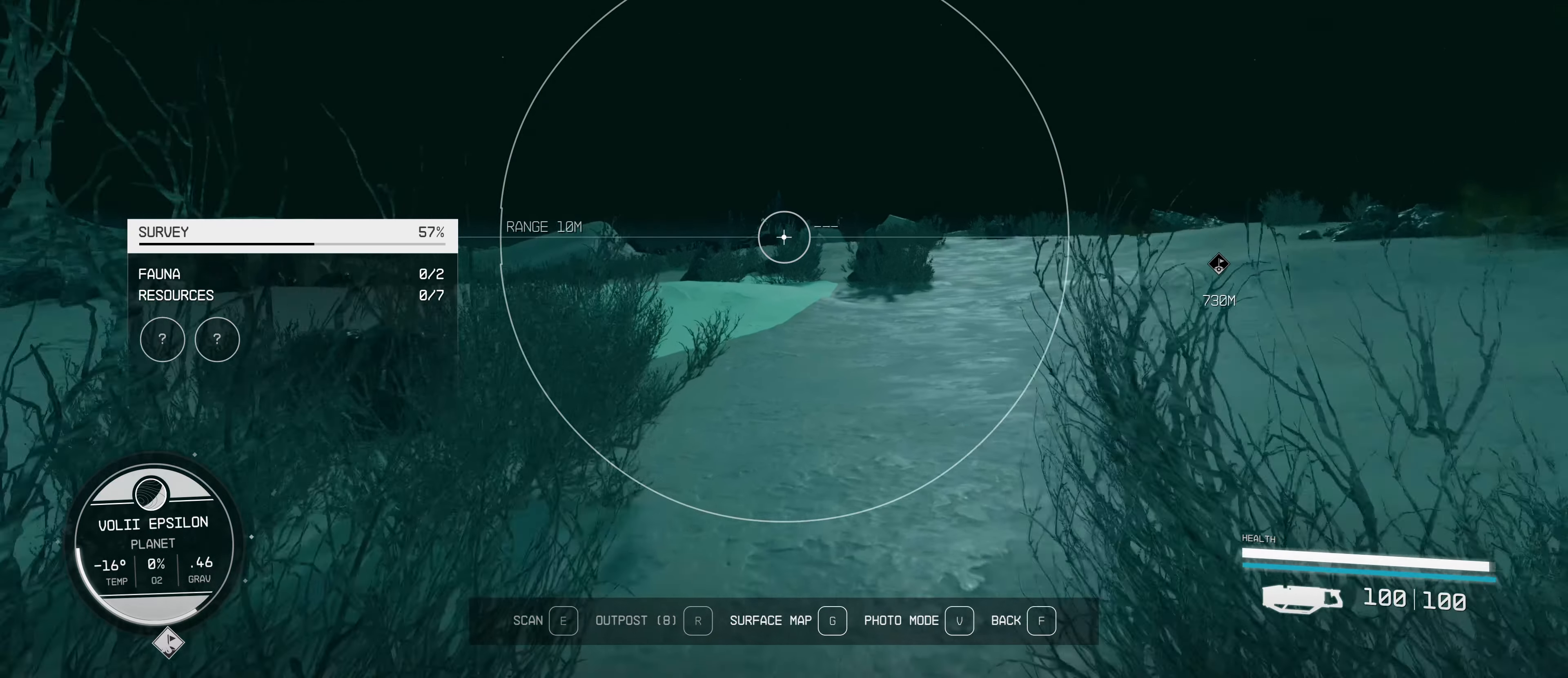
{"keys": ["w"], "mouse": [], "events": []}
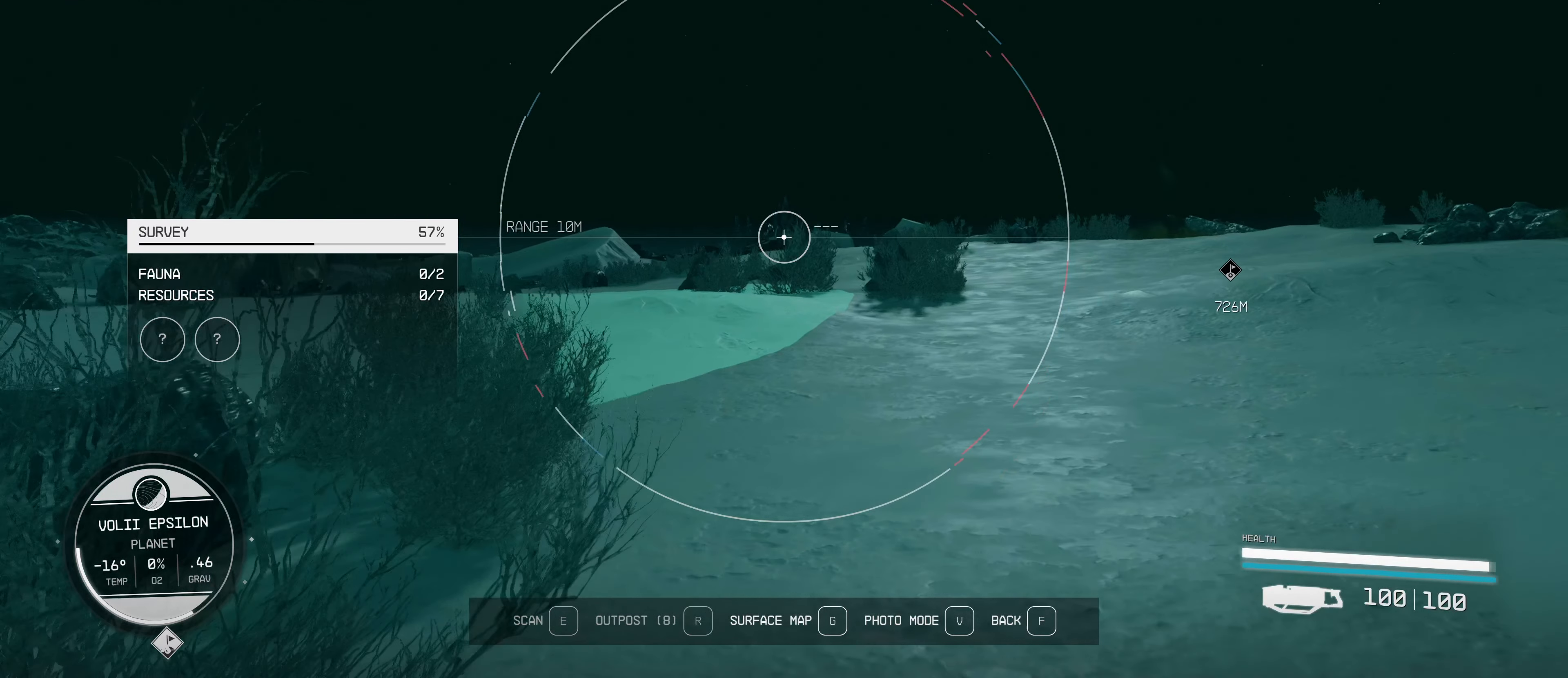
{"keys": ["w"], "mouse": [], "events": []}
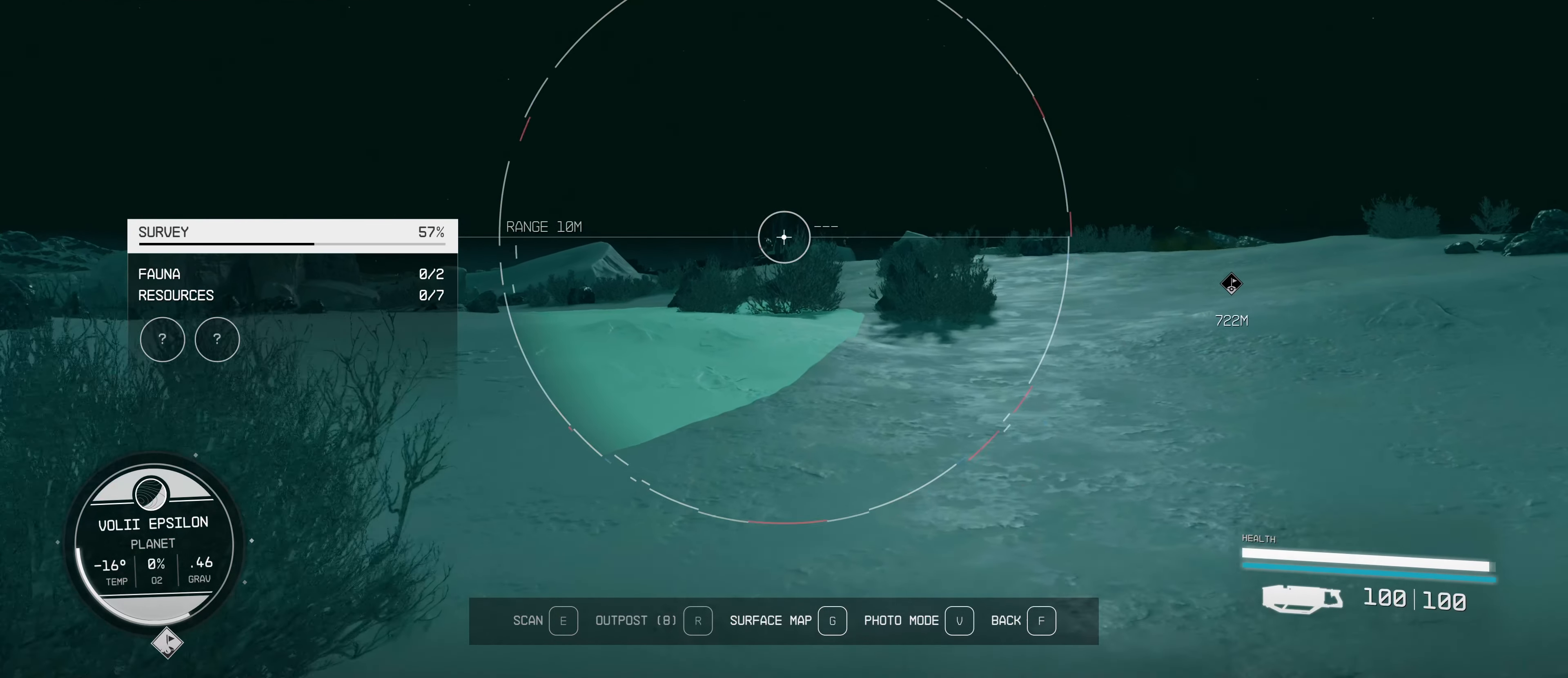
{"keys": ["w"], "mouse": [], "events": []}
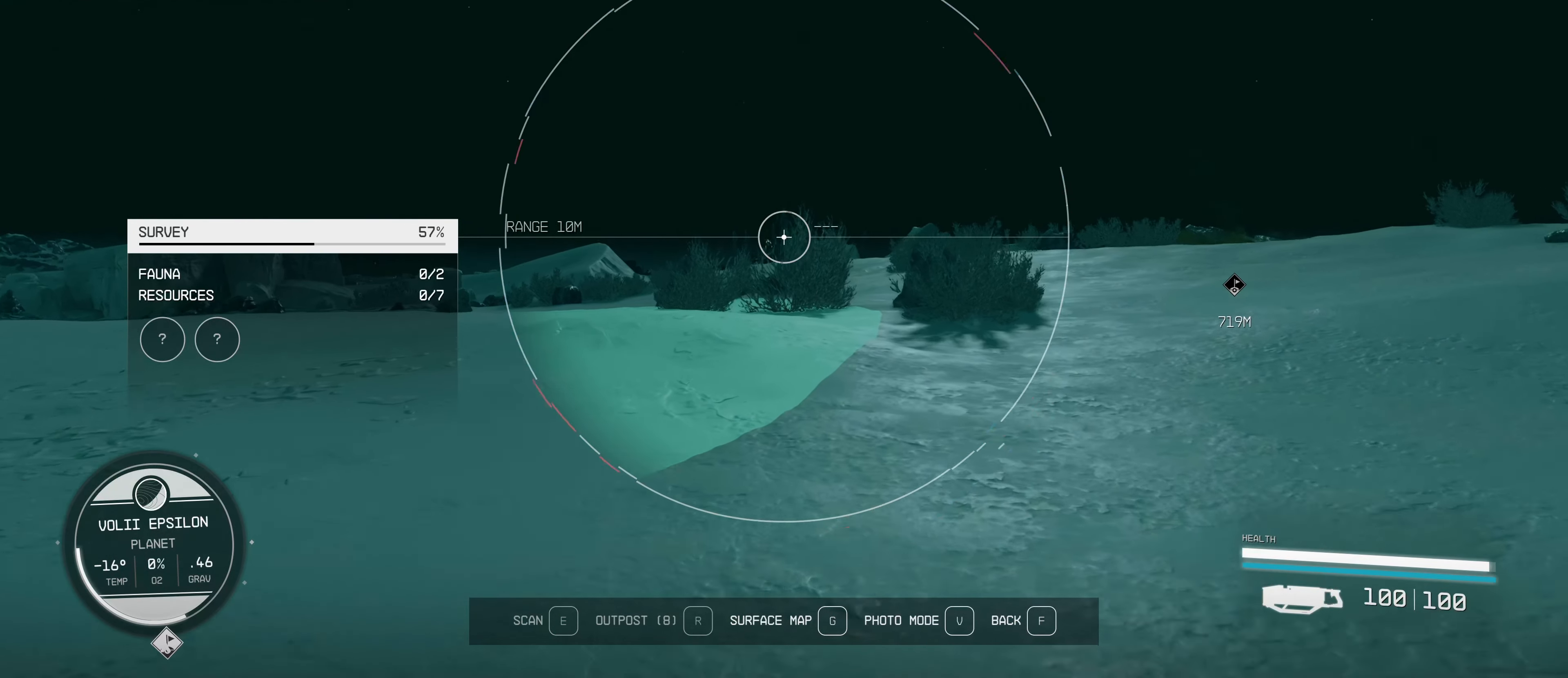
{"keys": ["w"], "mouse": [], "events": []}
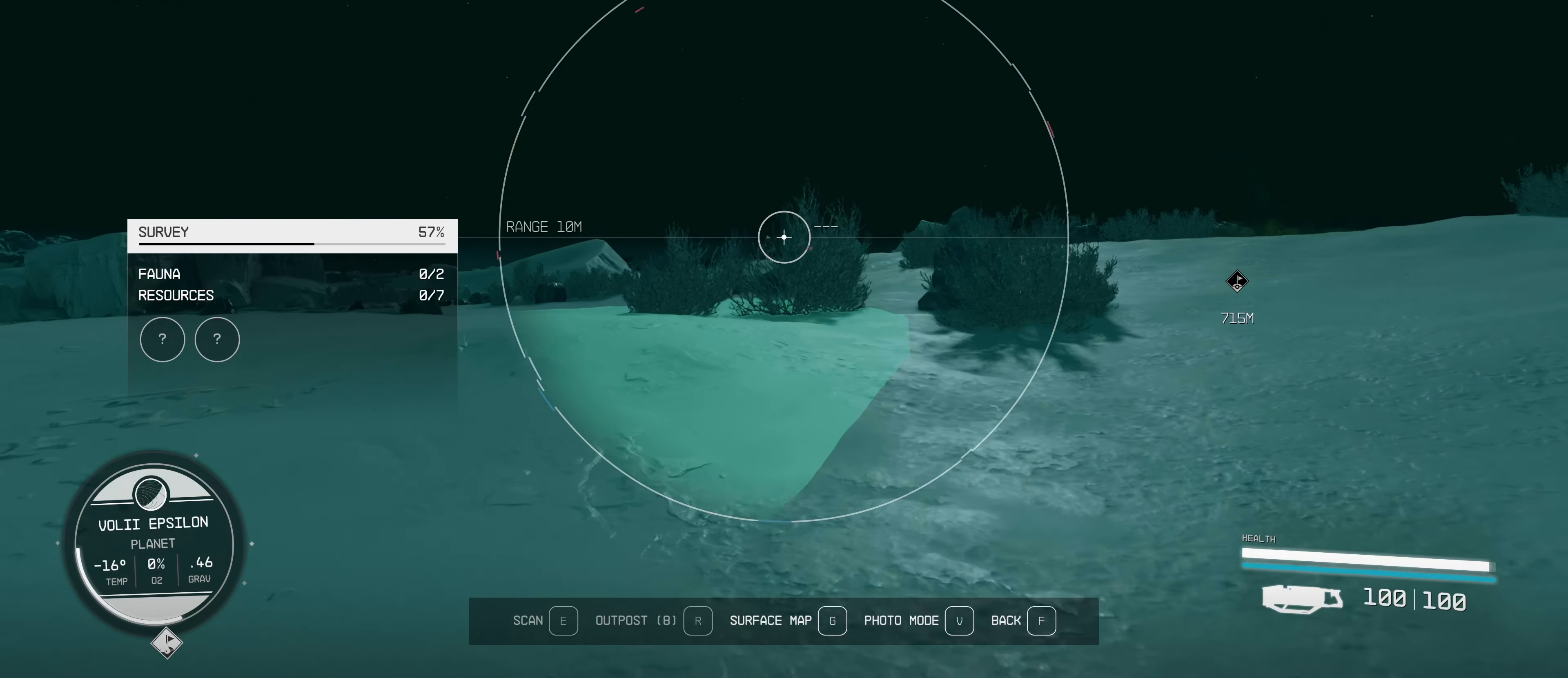
{"keys": ["w"], "mouse": [], "events": []}
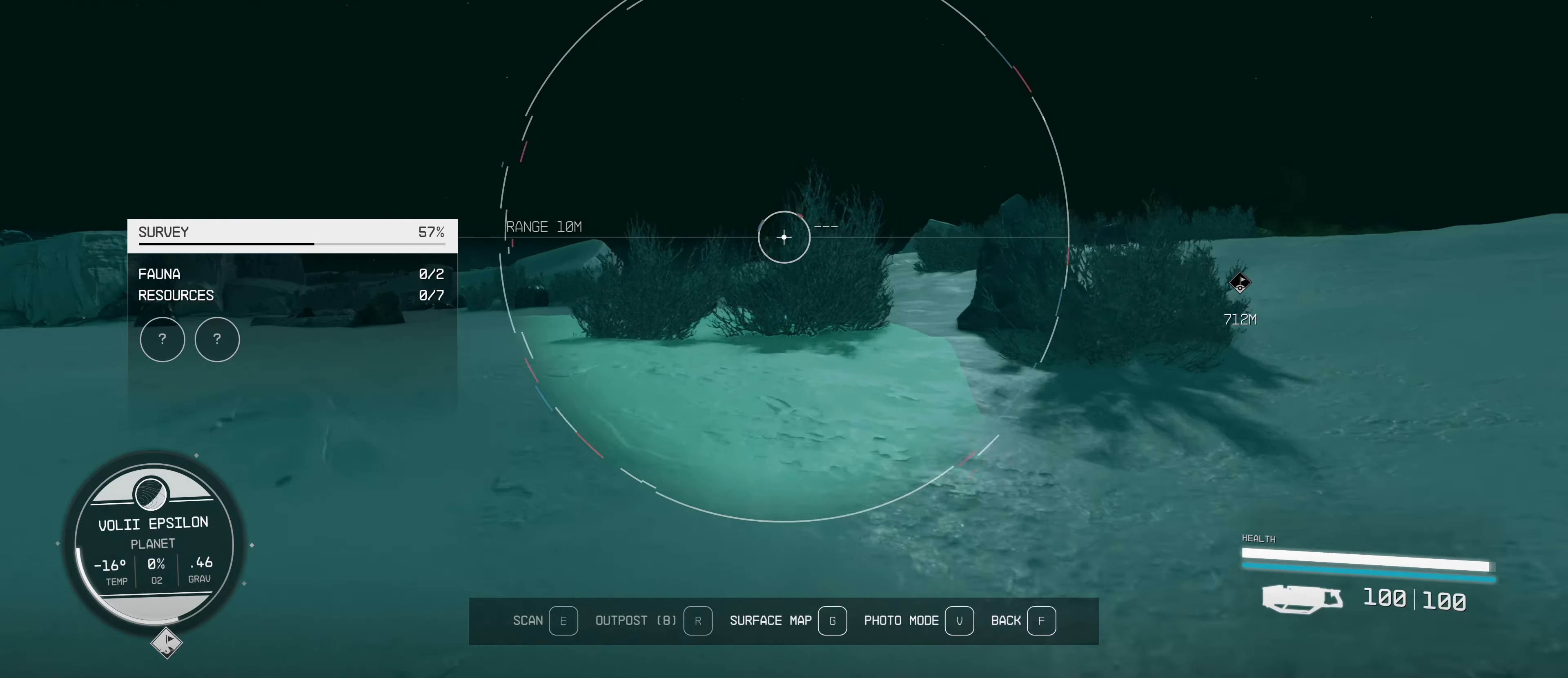
{"keys": ["w"], "mouse": [], "events": []}
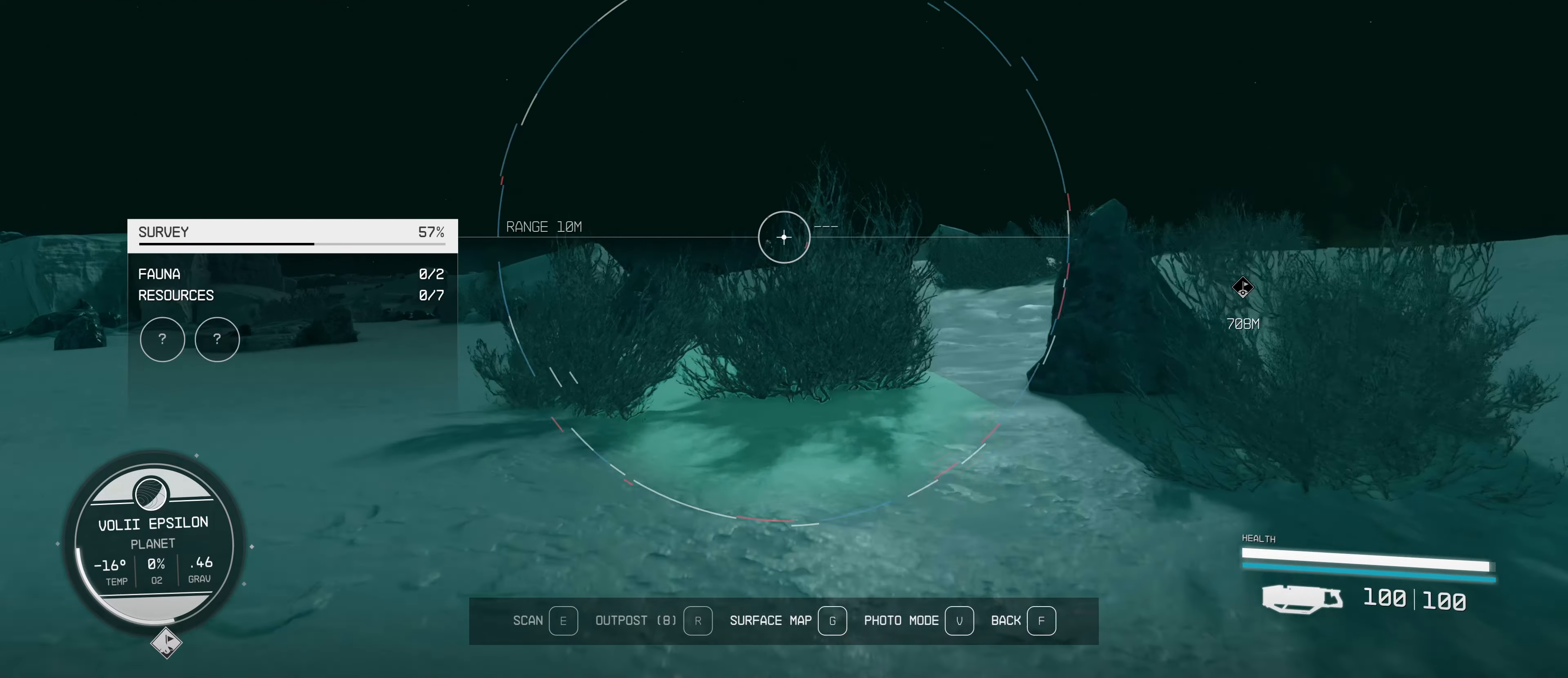
{"keys": ["w"], "mouse": [], "events": []}
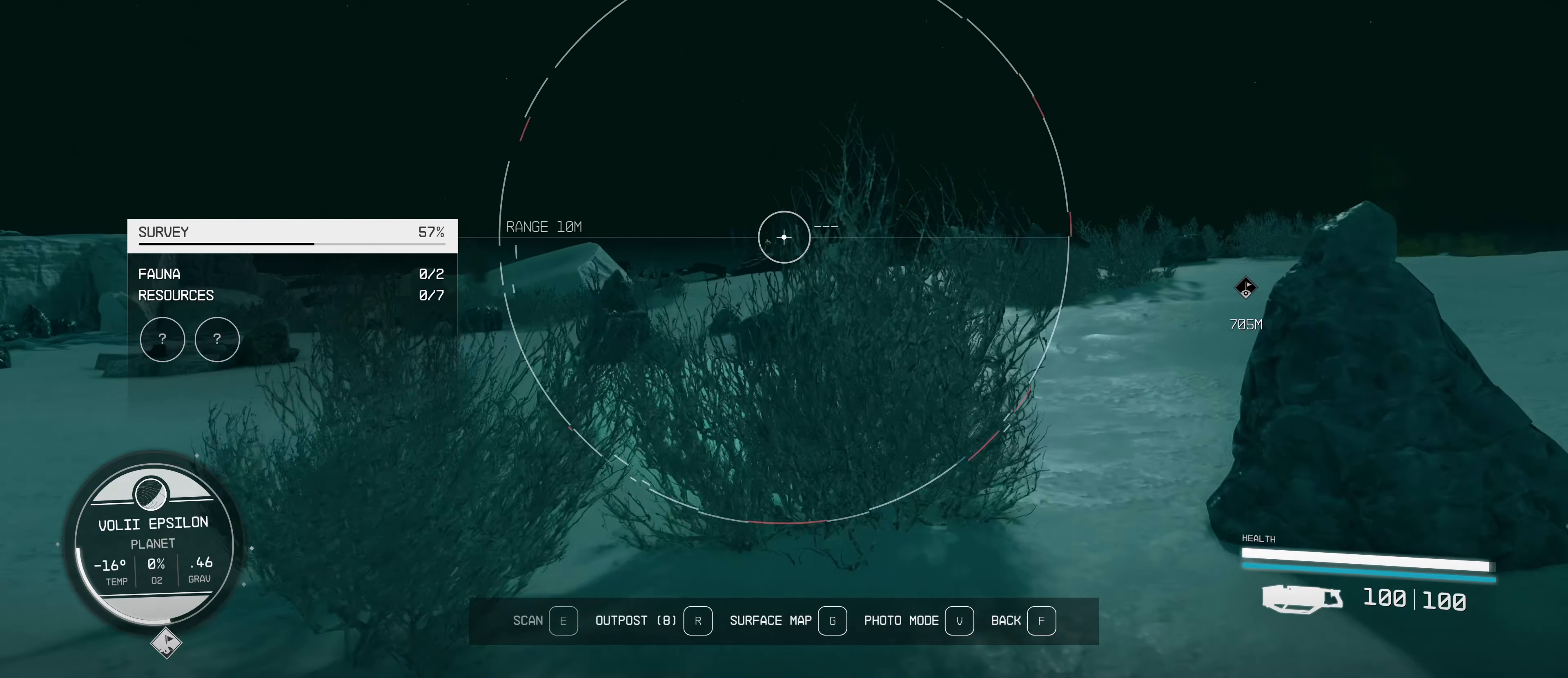
{"keys": ["f", "w"], "mouse": [], "events": [[433, "f", "down"]]}
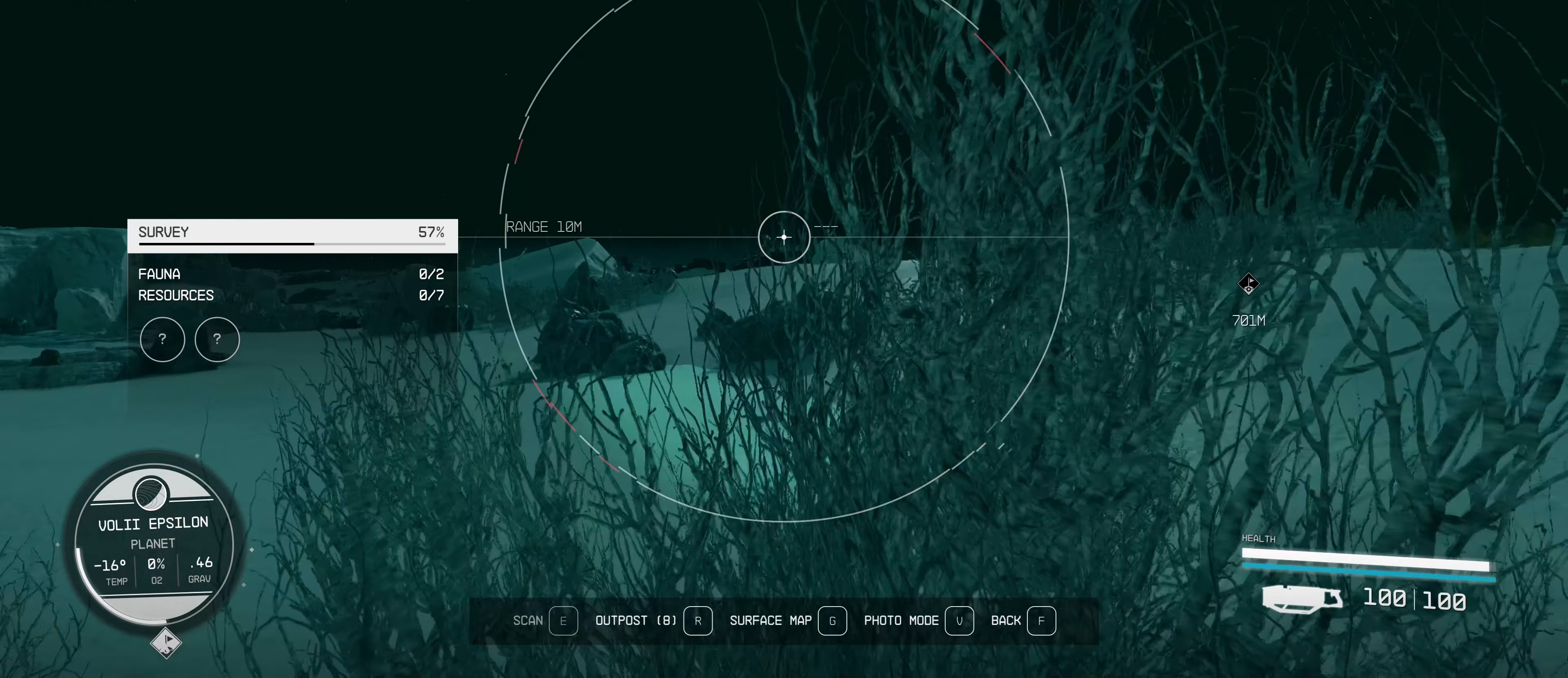
{"keys": ["w"], "mouse": [], "events": [[16, "f", "up"]]}
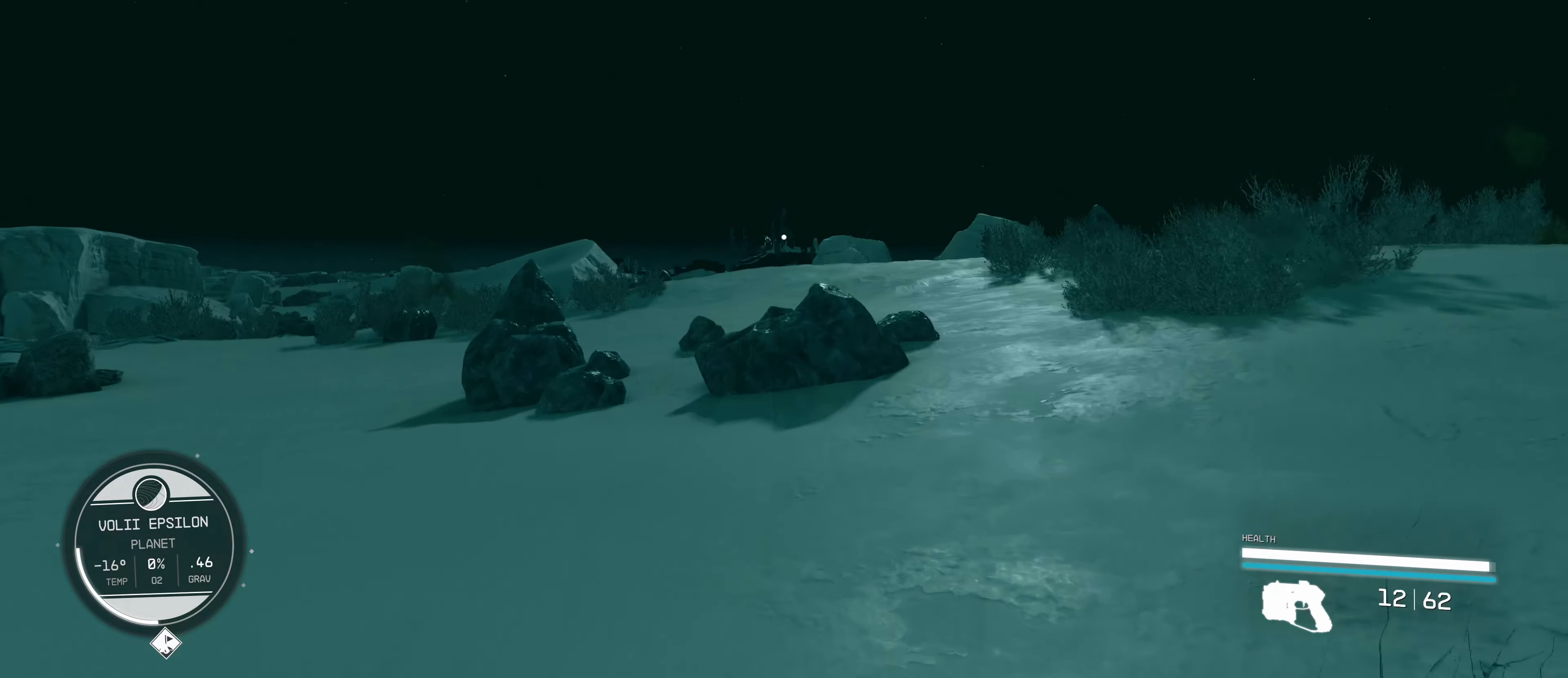
{"keys": ["w"], "mouse": [], "events": []}
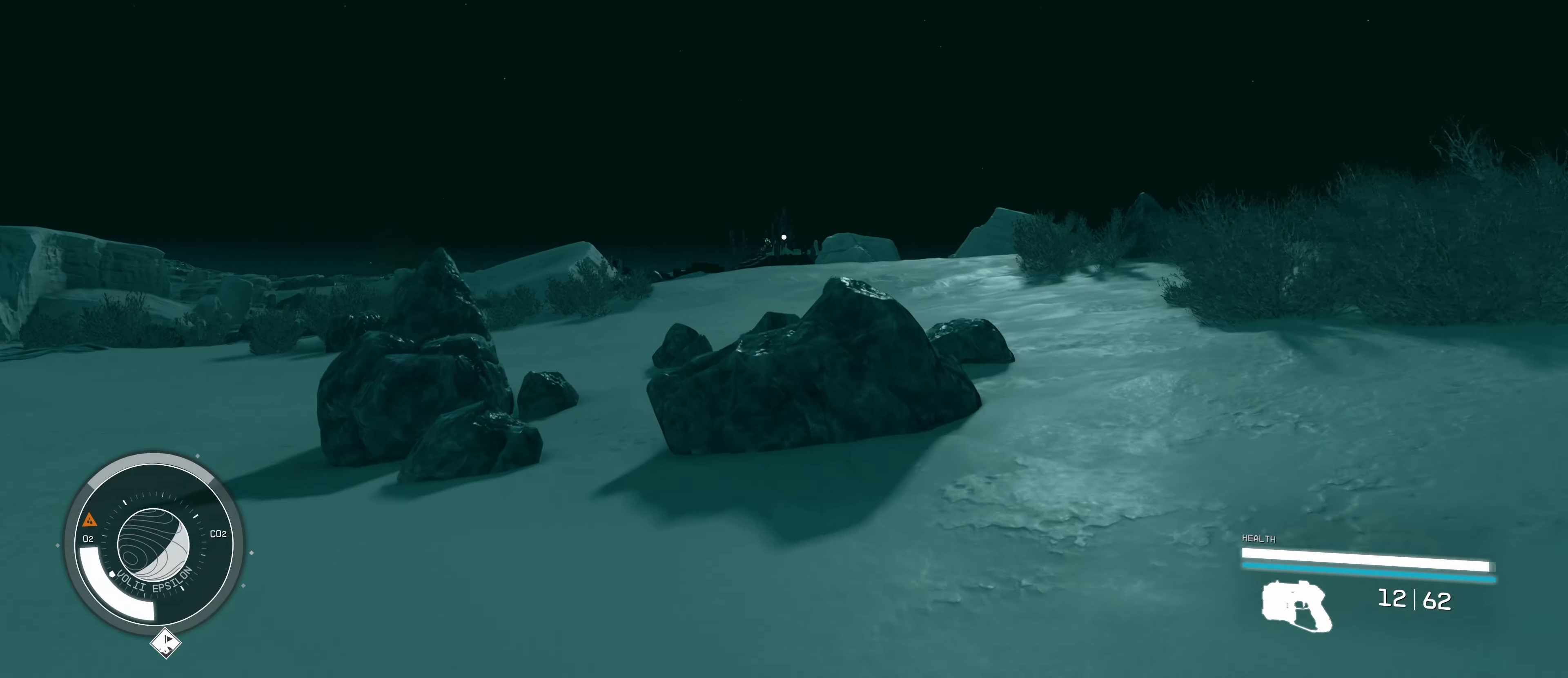
{"keys": ["space", "w"], "mouse": [], "events": [[433, "space", "down"]]}
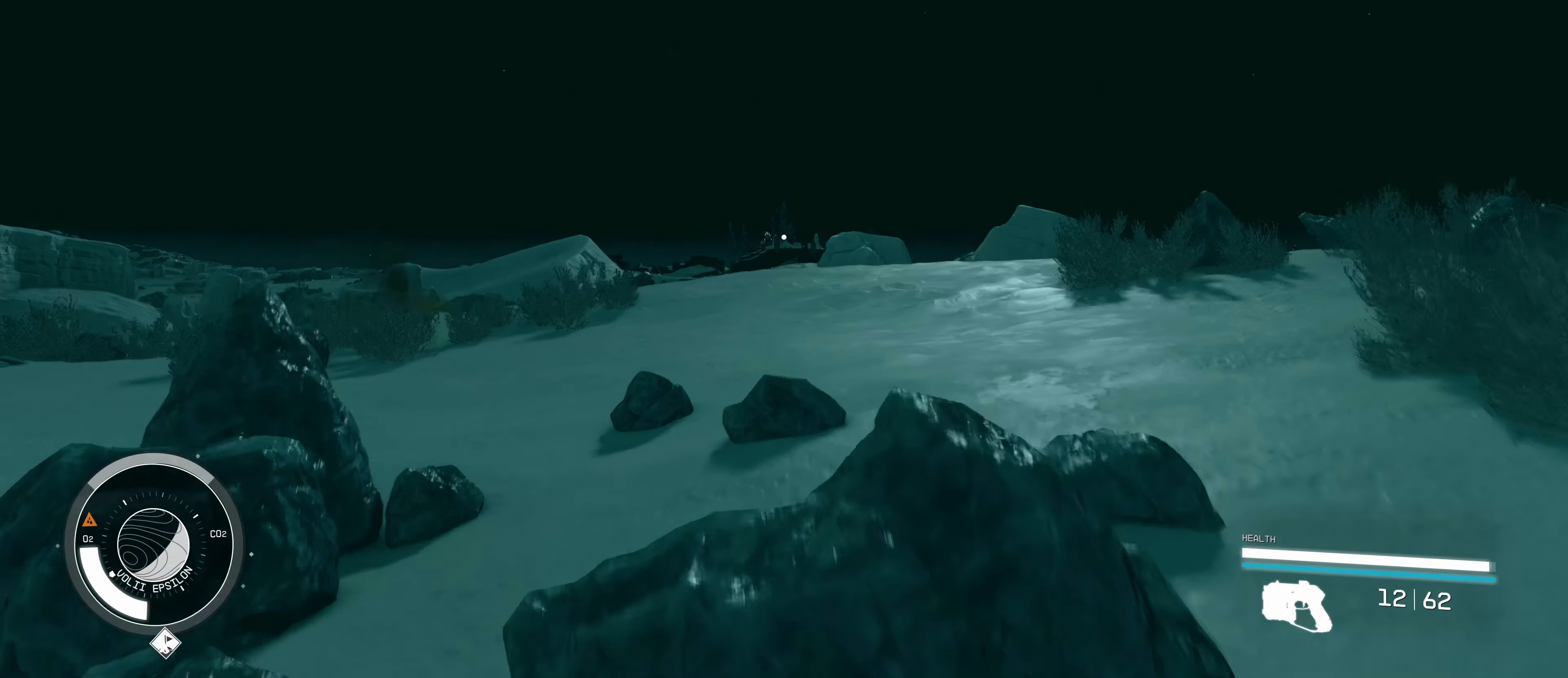
{"keys": ["w"], "mouse": [], "events": [[166, "space", "up"]]}
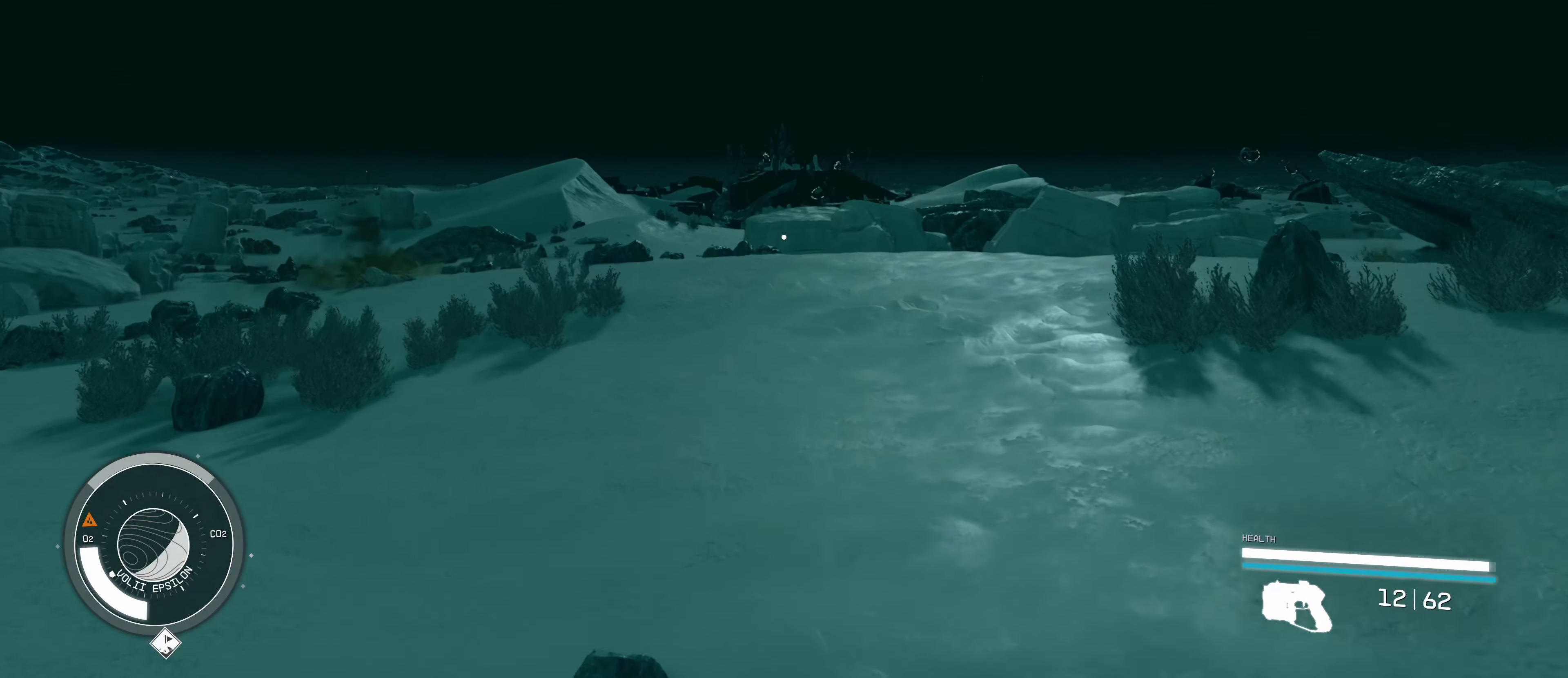
{"keys": ["w"], "mouse": [], "events": []}
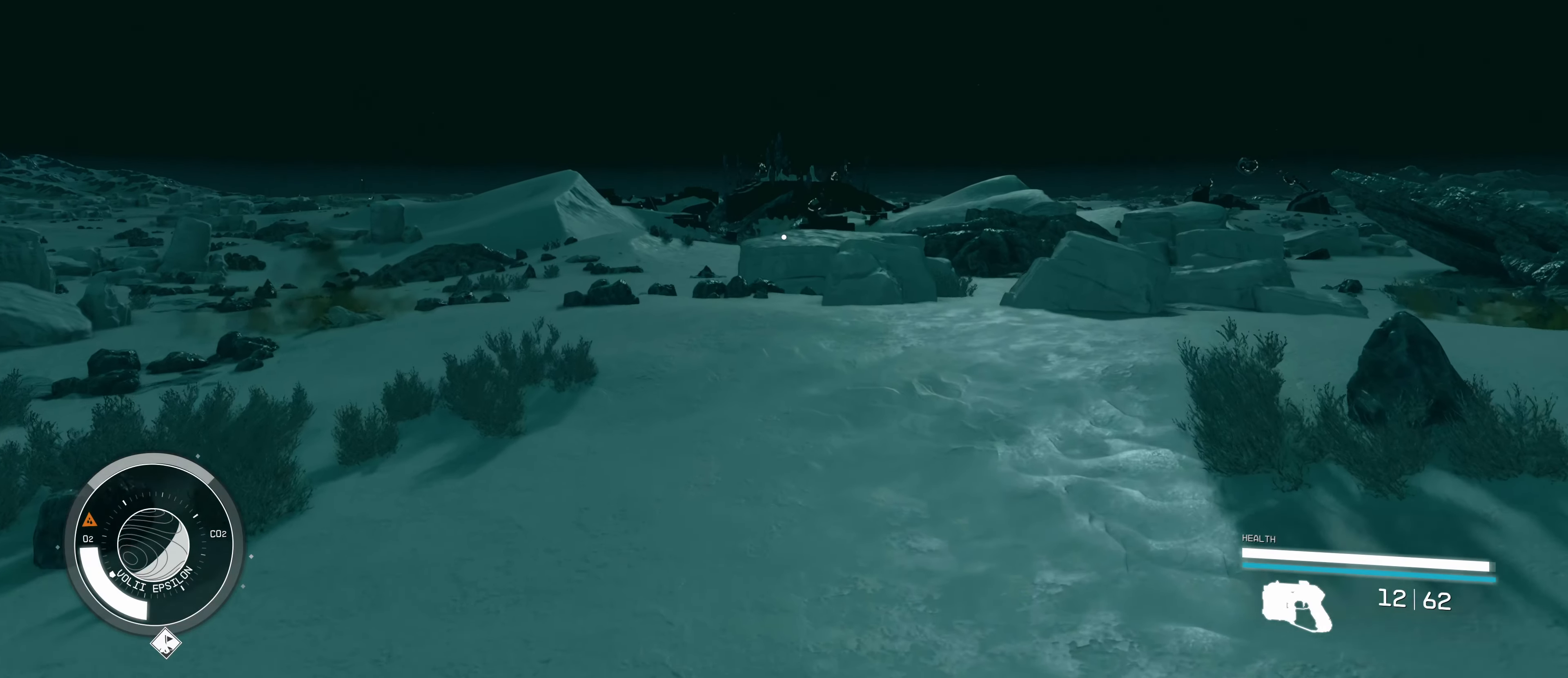
{"keys": ["w"], "mouse": [], "events": []}
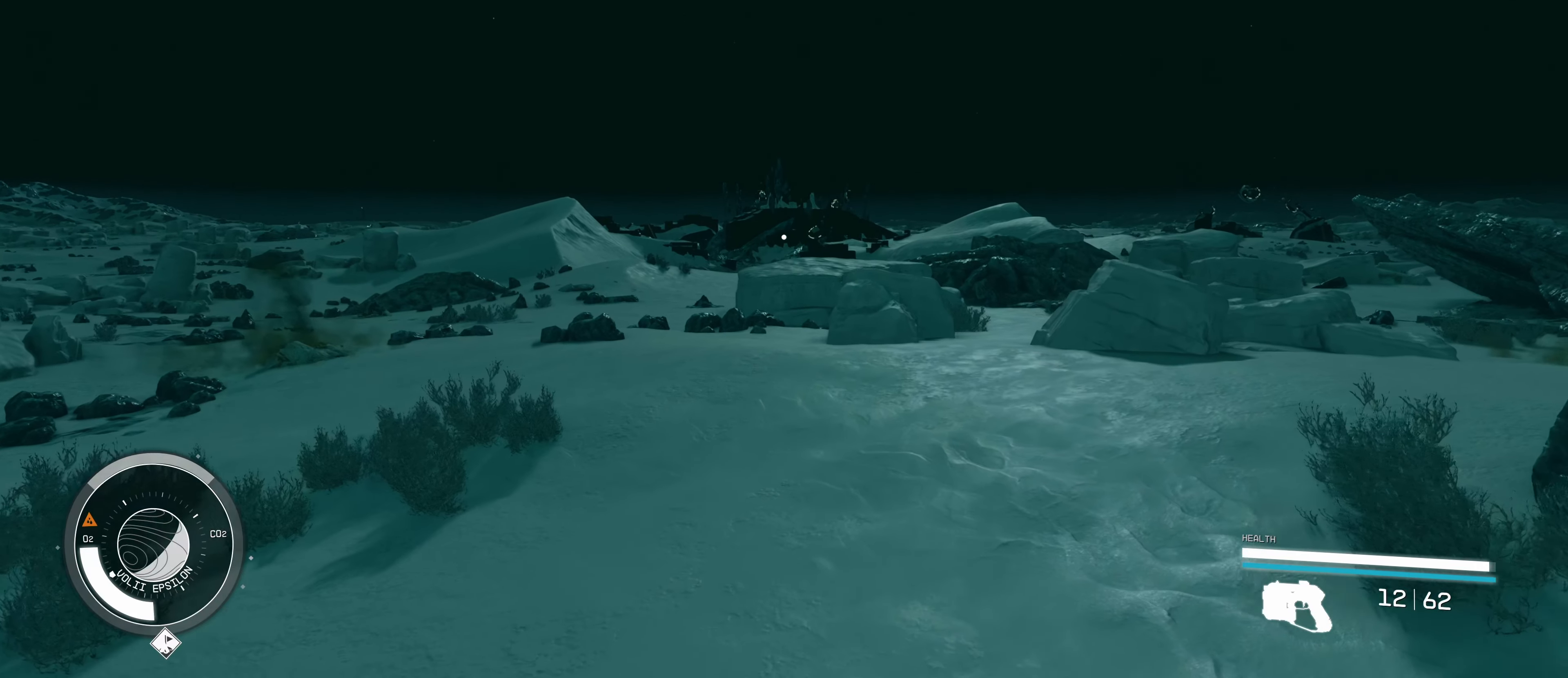
{"keys": ["w"], "mouse": [], "events": []}